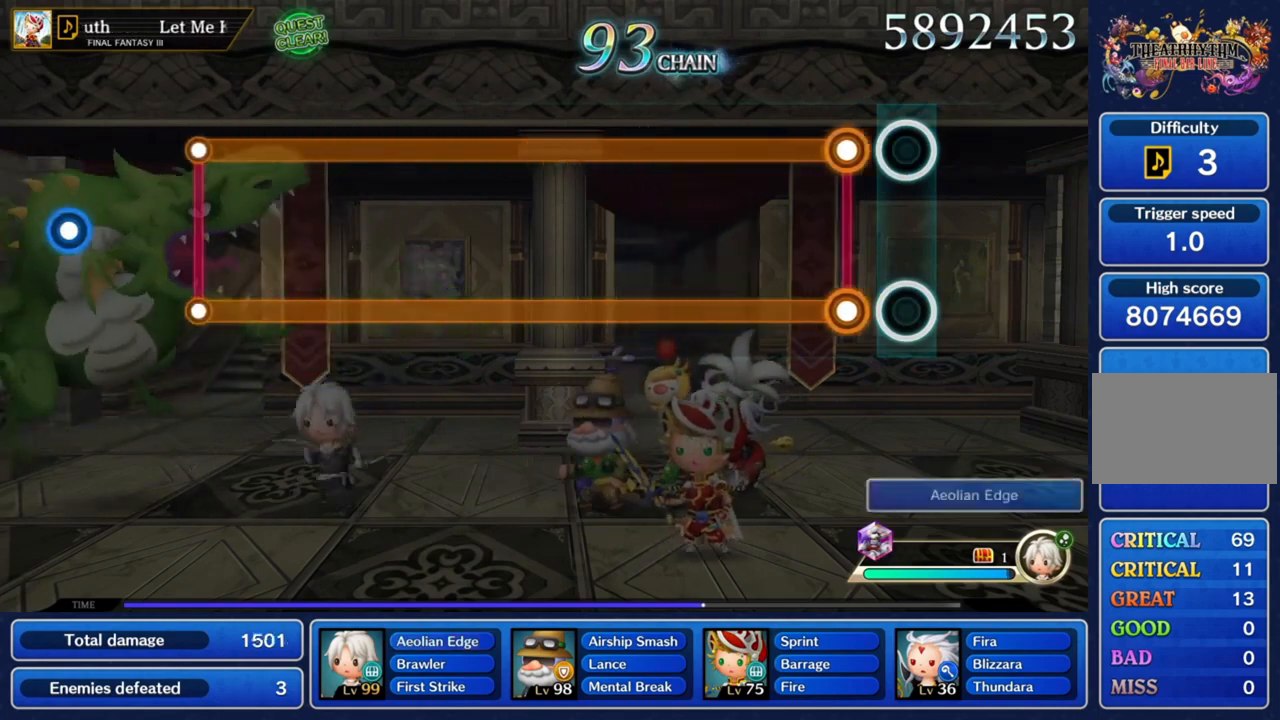
Gameplay with a controller (PlayStation layout); each line is a JSON object with the inputs held at the frame after it. "events" lists button and stick changes between this image and that frame as [ms after this image, input, new state], when the widget could be followed in between. Not read: L2 L3 R2 R3.
{"buttons": ["L1", "R1"], "left_stick": "center", "right_stick": "center", "events": [[234, "R1", "down"], [267, "L1", "down"]]}
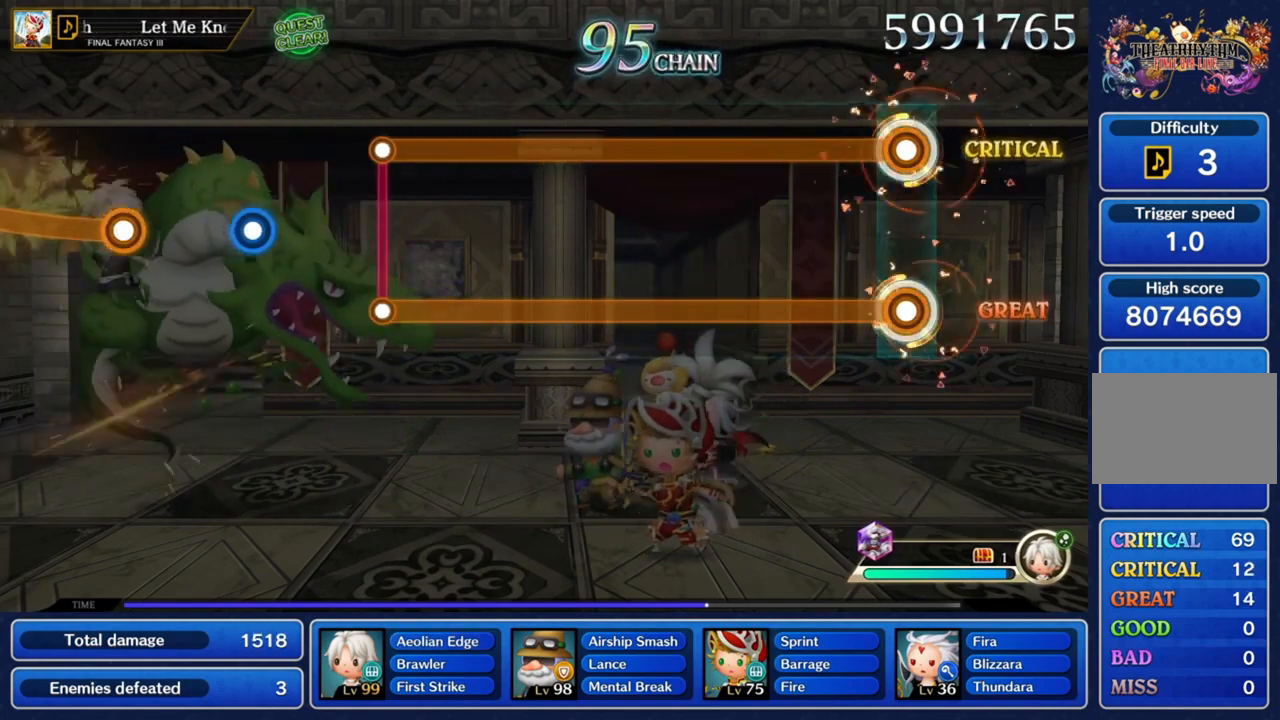
{"buttons": ["L1", "R1"], "left_stick": "center", "right_stick": "center", "events": []}
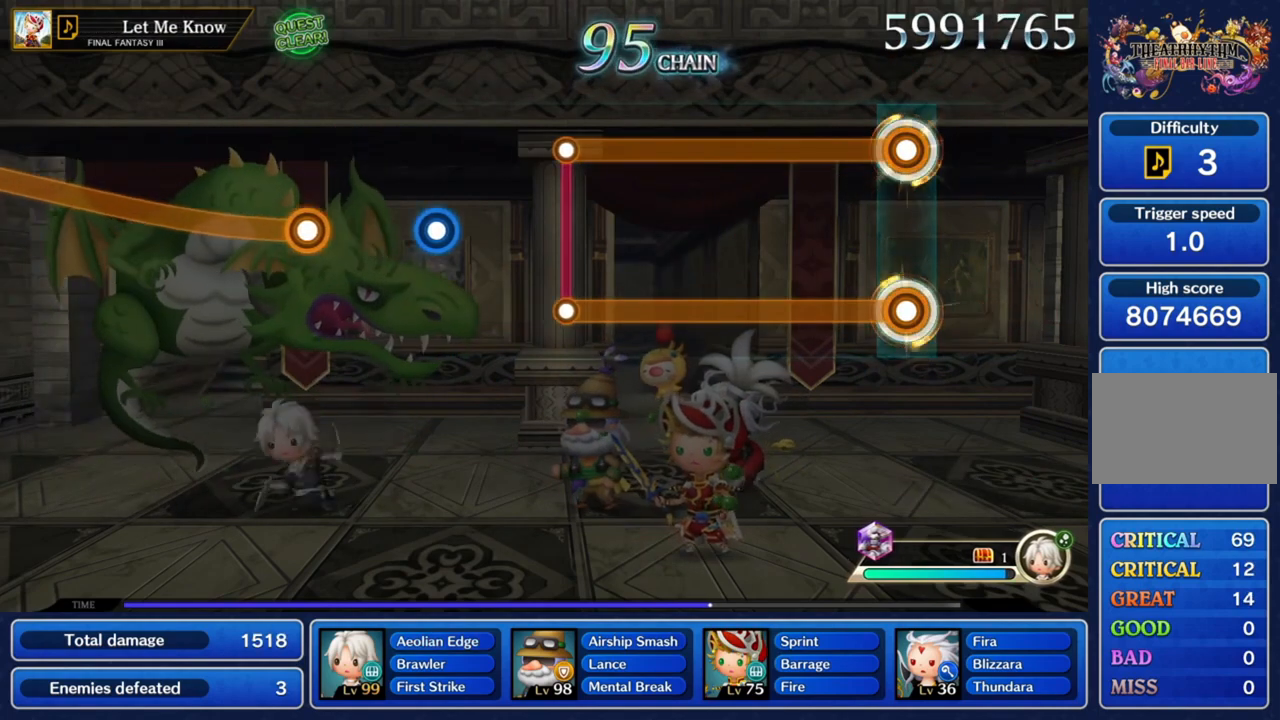
{"buttons": ["L1", "R1"], "left_stick": "center", "right_stick": "center", "events": []}
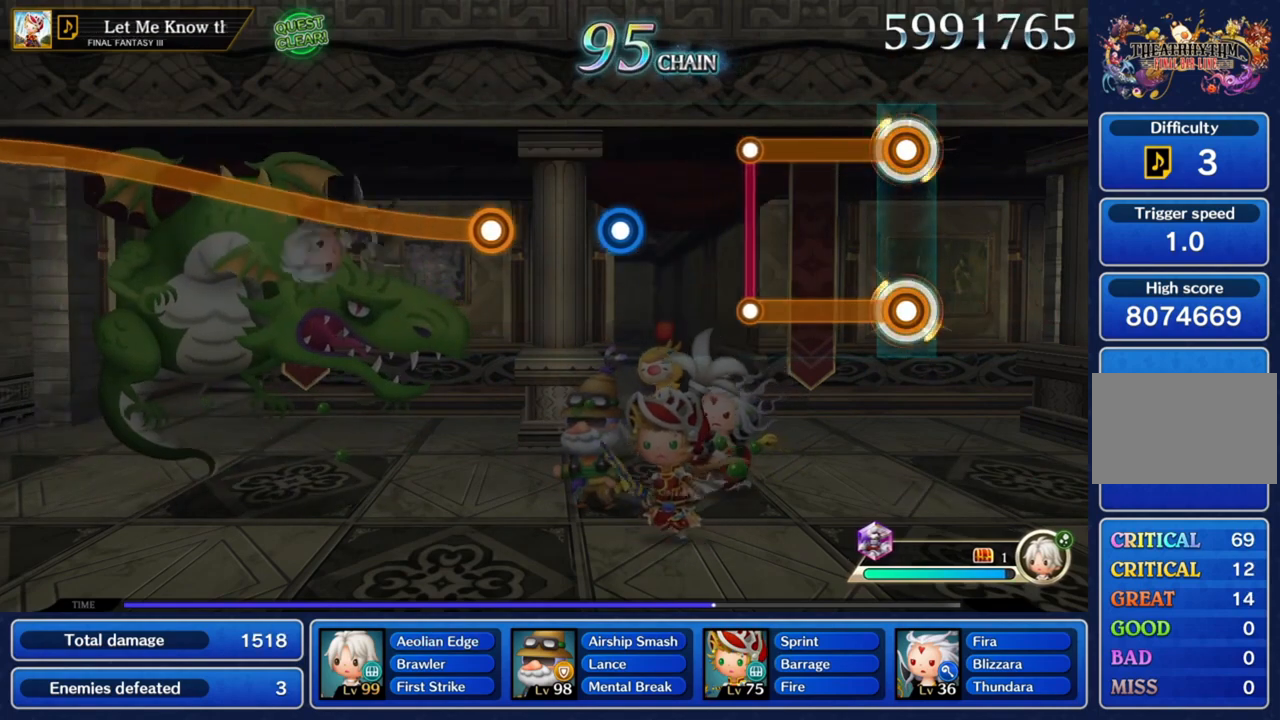
{"buttons": ["R1"], "left_stick": "center", "right_stick": "center", "events": [[500, "L1", "up"]]}
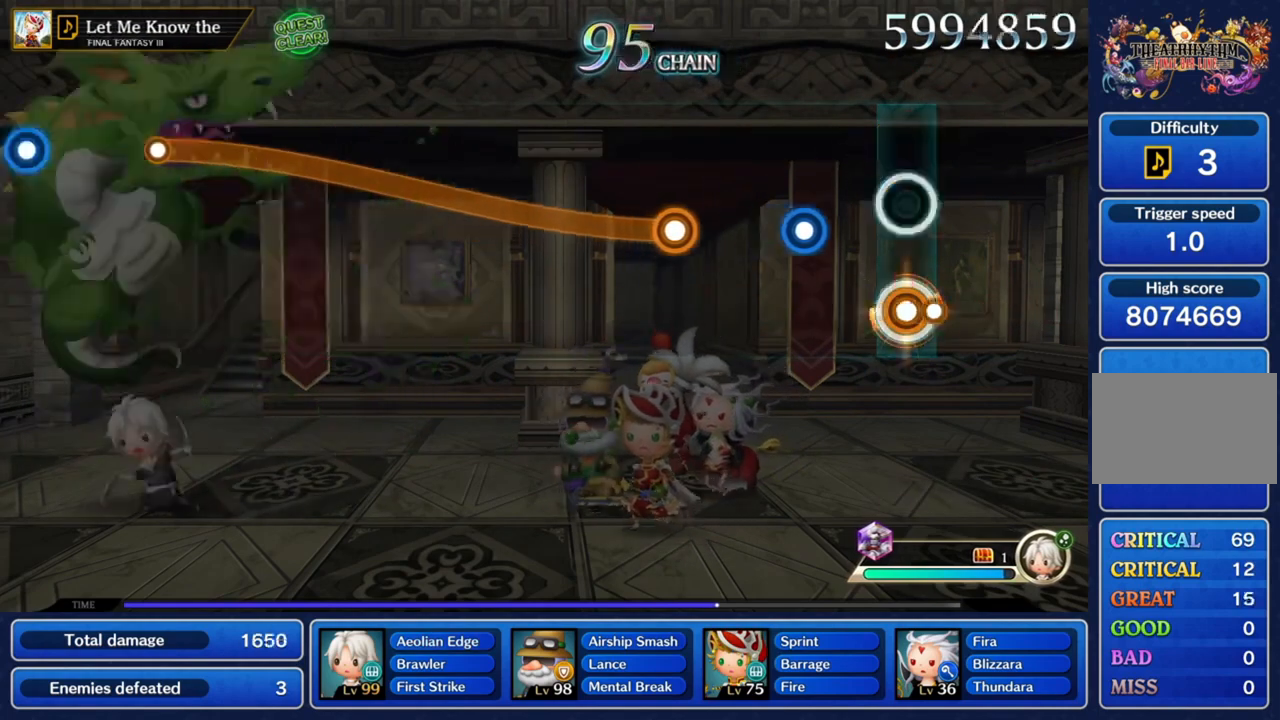
{"buttons": [], "left_stick": "center", "right_stick": "center", "events": [[34, "R1", "up"], [334, "CROSS", "down"], [501, "CROSS", "up"]]}
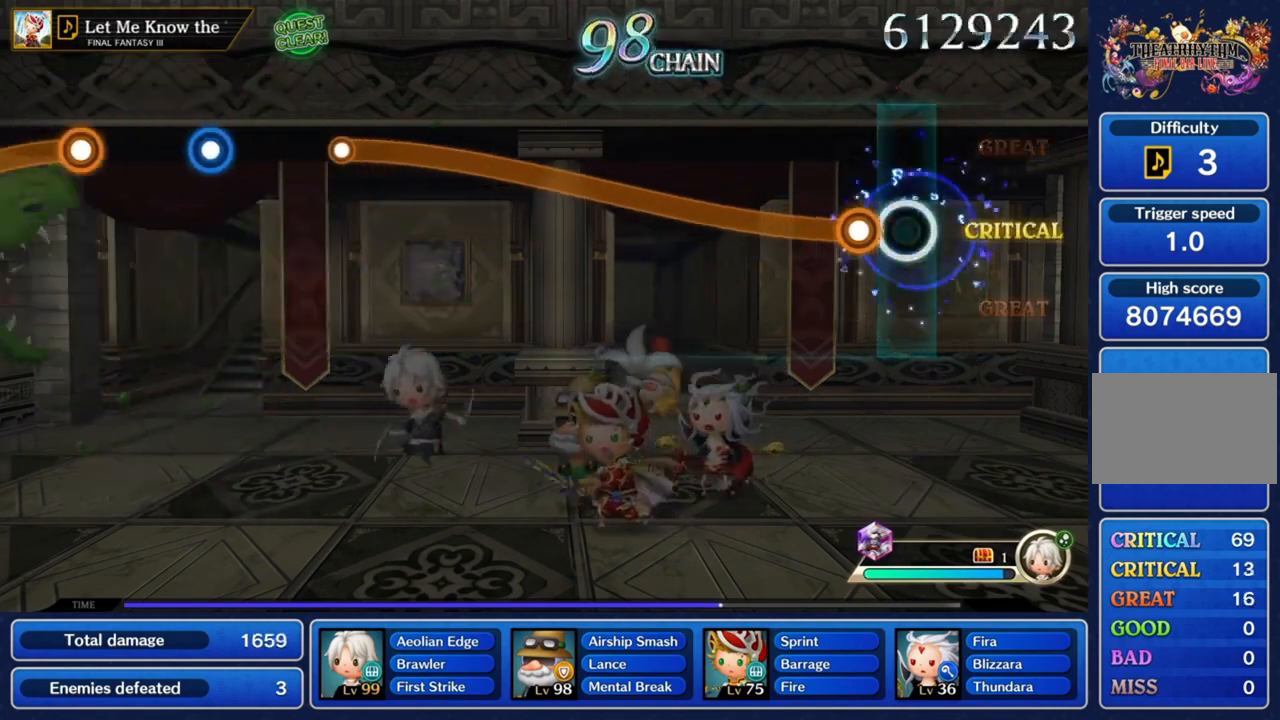
{"buttons": ["CROSS"], "left_stick": "up", "right_stick": "center", "events": [[200, "CROSS", "down"], [200, "left_stick", "up"]]}
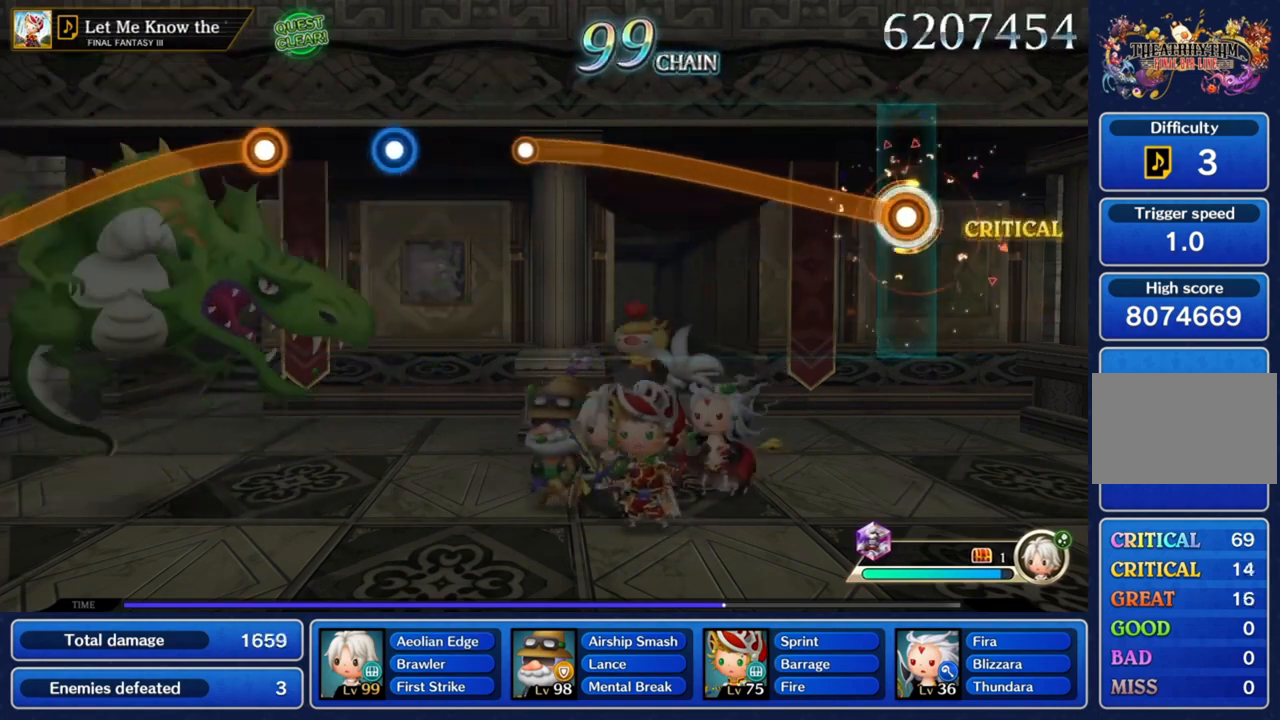
{"buttons": ["CROSS"], "left_stick": "up", "right_stick": "center", "events": []}
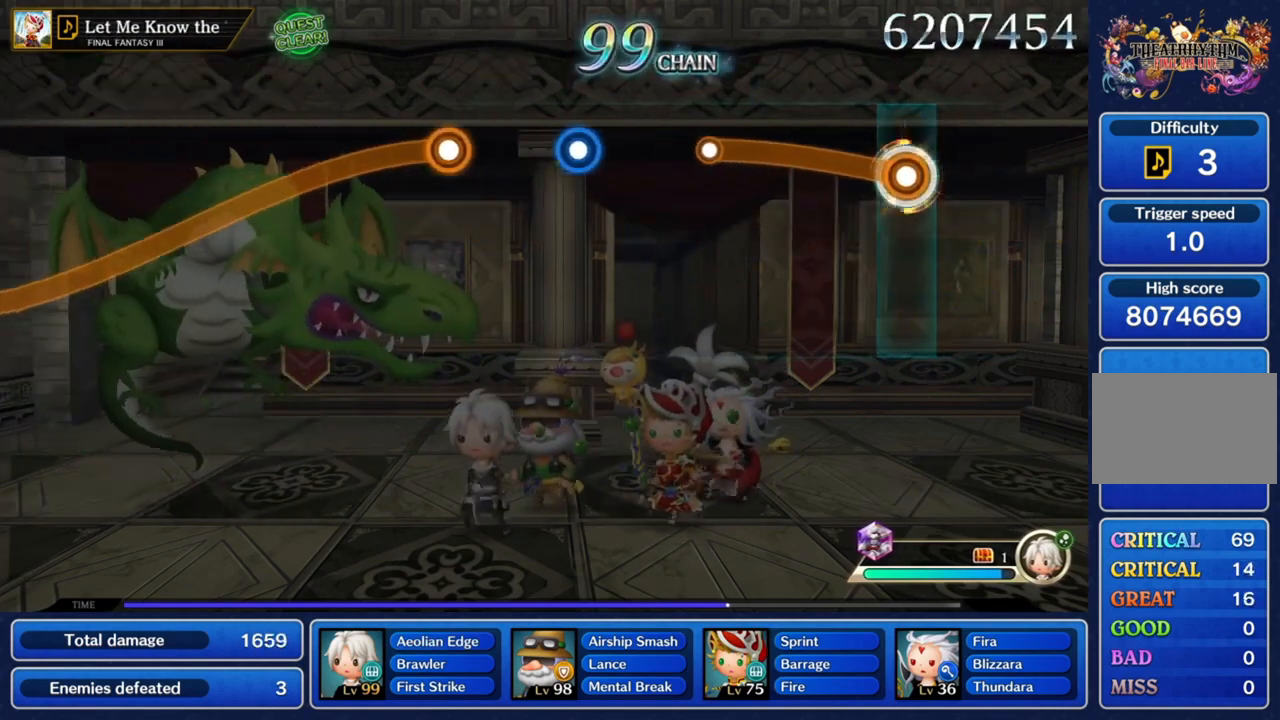
{"buttons": ["CROSS"], "left_stick": "up", "right_stick": "center", "events": []}
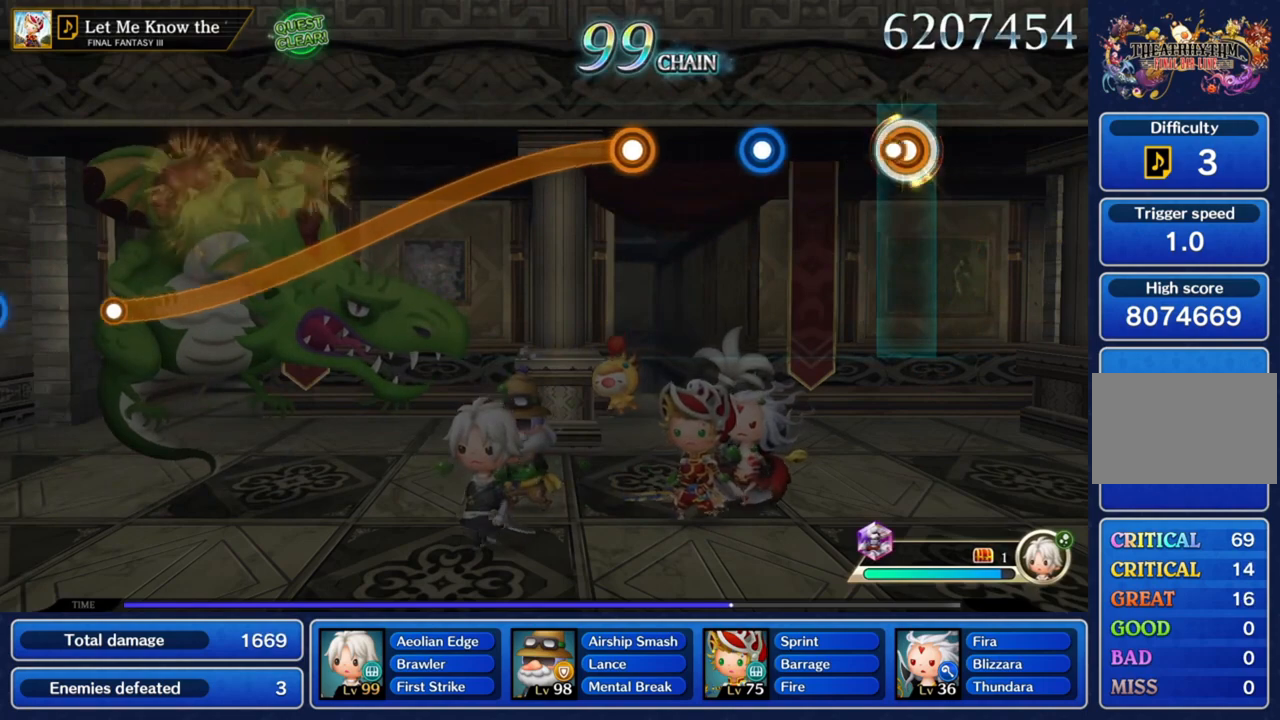
{"buttons": ["CROSS"], "left_stick": "center", "right_stick": "center", "events": [[167, "CROSS", "up"], [201, "left_stick", "center"], [401, "CROSS", "down"]]}